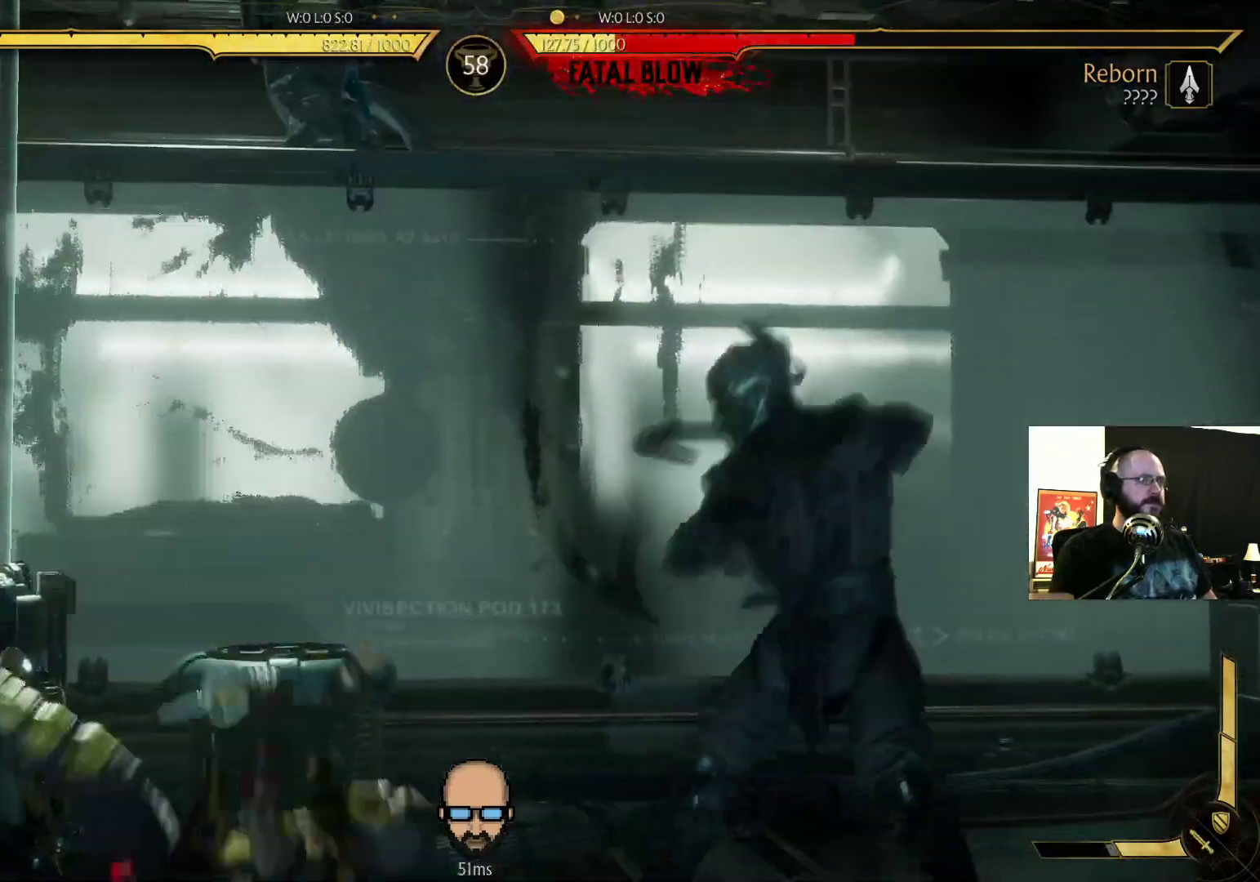
Gameplay with a controller (PlayStation layout); each line is a JSON object with the inputs held at the frame after it (dt_ms = milliseconds from this image to that frame). "events" lists button and stick changes between this image and that frame as [ms after this image, input, new state], when the widget could be followed in between. Not read: L3 R3 left_stick right_stick.
{"dt_ms": 500, "buttons": [], "events": [[33, "DPAD_DOWN", "up"], [100, "DPAD_RIGHT", "up"], [367, "R2", "up"]]}
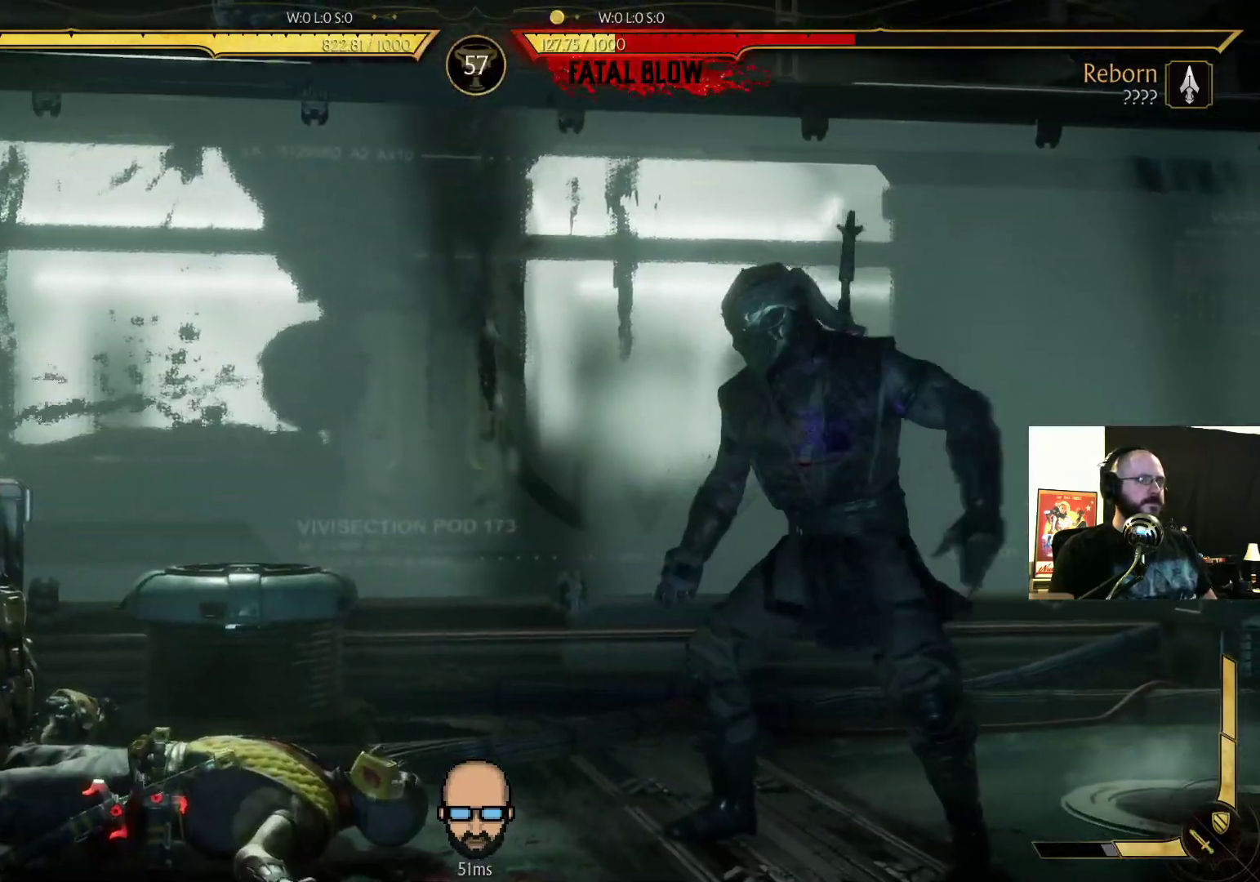
{"dt_ms": 500, "buttons": [], "events": [[33, "DPAD_RIGHT", "down"], [433, "DPAD_RIGHT", "up"]]}
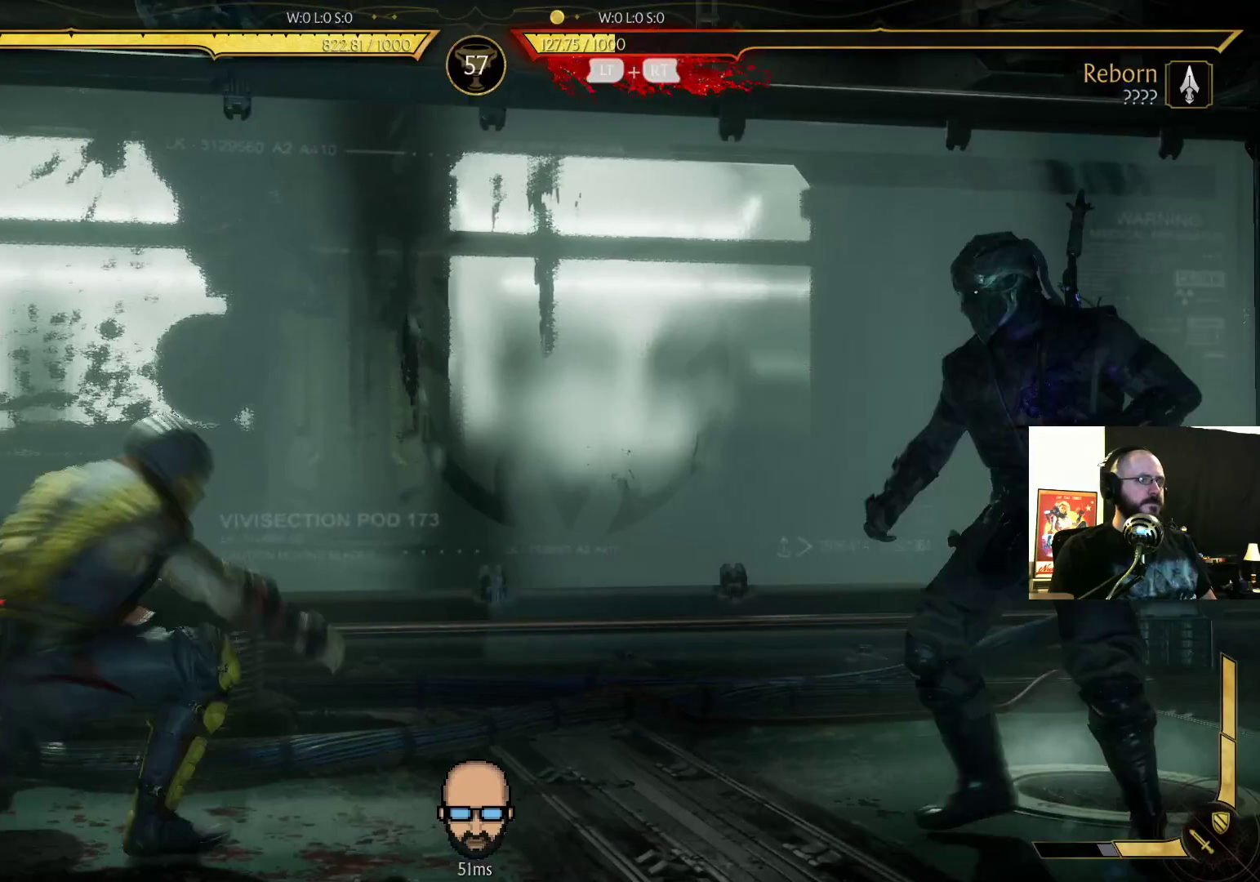
{"dt_ms": 500, "buttons": []}
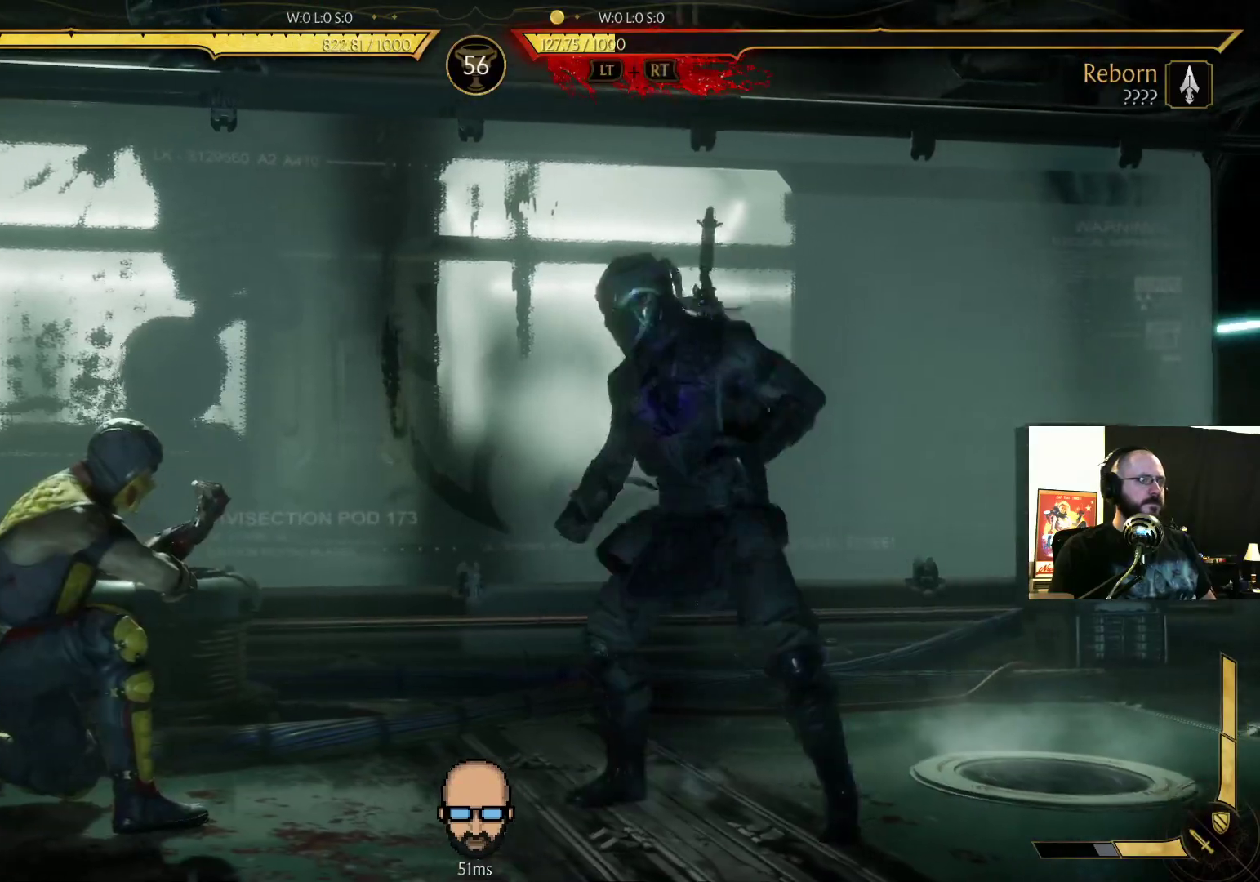
{"dt_ms": 500, "buttons": [], "events": [[67, "DPAD_LEFT", "down"], [100, "SQUARE", "down"], [167, "DPAD_LEFT", "up"], [167, "SQUARE", "up"]]}
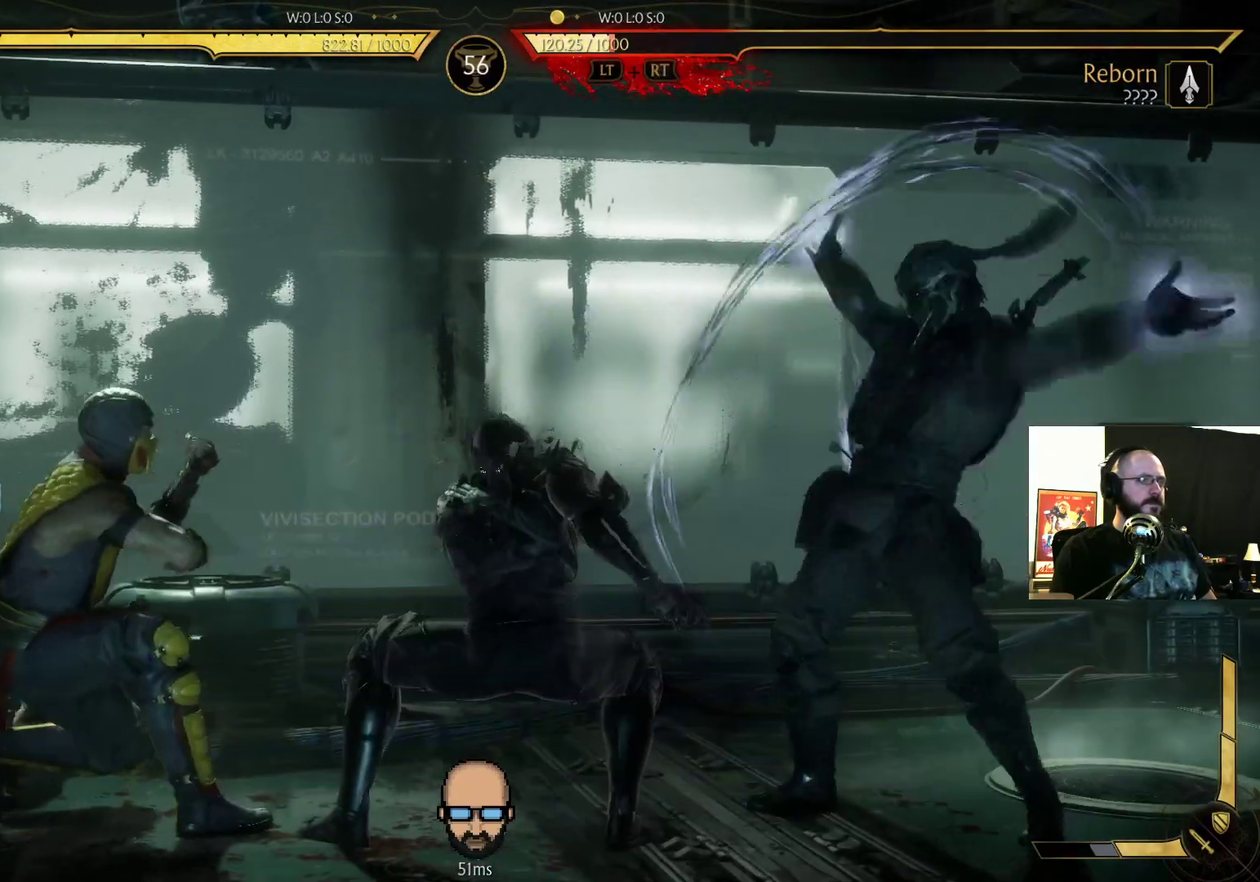
{"dt_ms": 1000, "buttons": ["R2", "DPAD_DOWN", "DPAD_RIGHT"]}
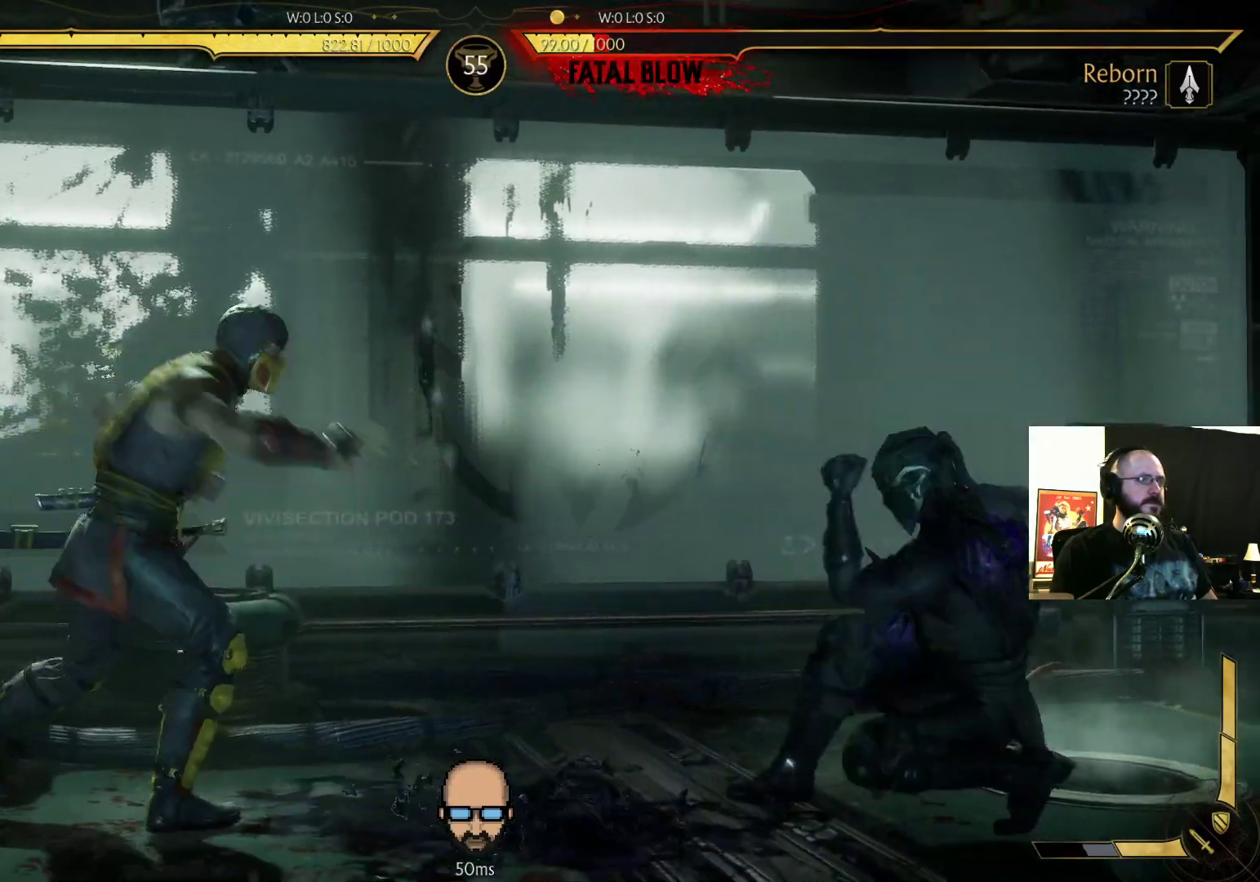
{"dt_ms": 500, "buttons": ["DPAD_LEFT"], "events": [[367, "DPAD_RIGHT", "up"], [433, "DPAD_DOWN", "up"], [433, "DPAD_LEFT", "down"], [433, "R2", "up"]]}
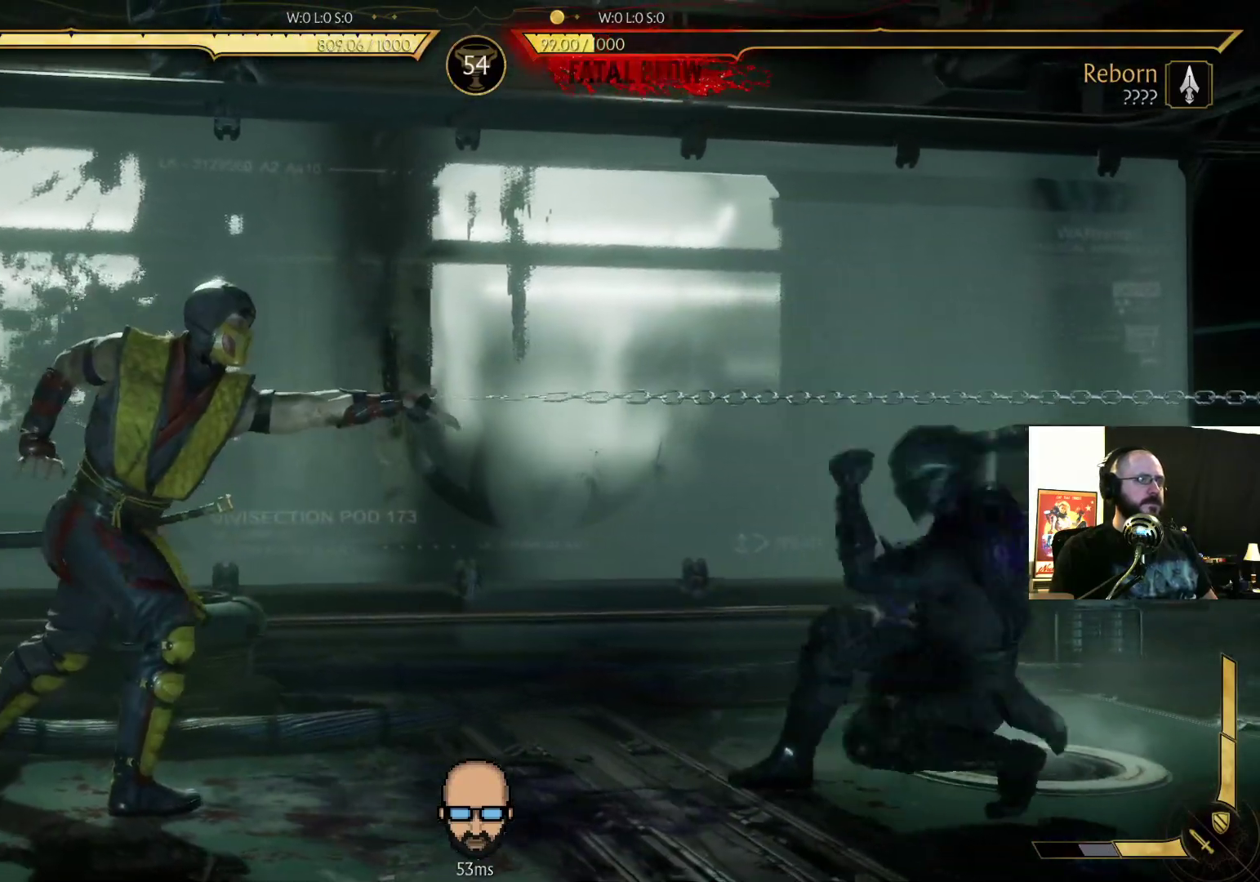
{"dt_ms": 500, "buttons": ["DPAD_LEFT"], "events": []}
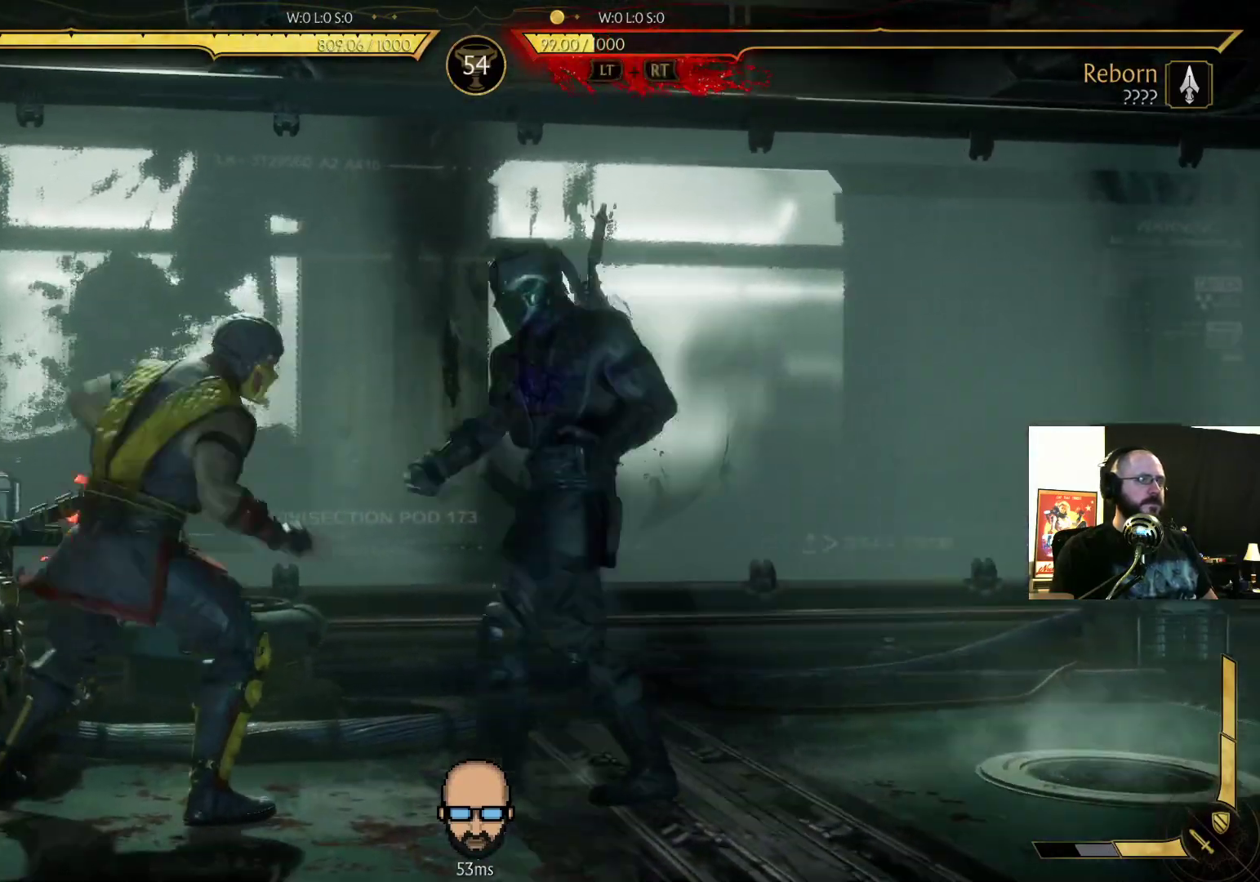
{"dt_ms": 500, "buttons": ["R2"], "events": [[33, "L1", "down"], [200, "L1", "up"], [200, "R2", "down"], [300, "DPAD_LEFT", "up"]]}
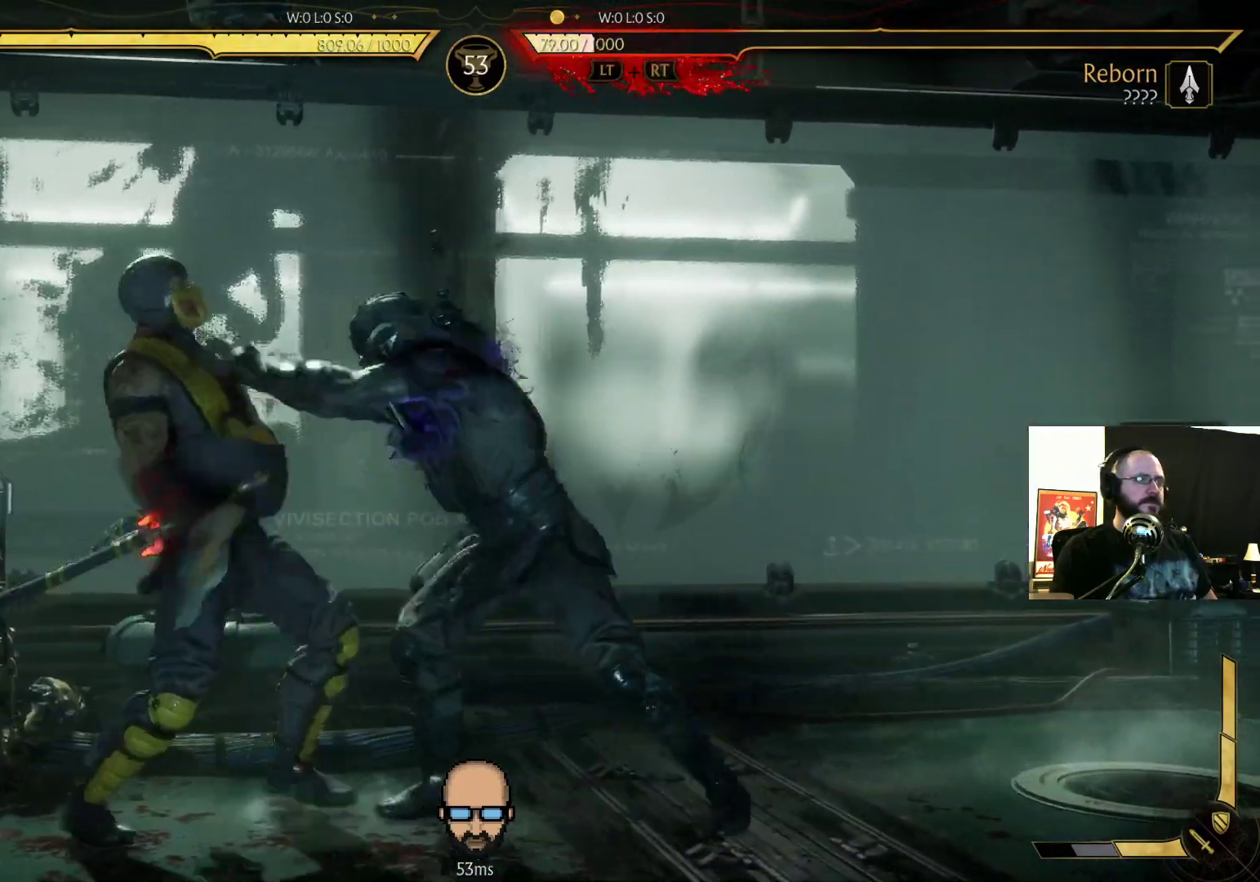
{"dt_ms": 500, "buttons": ["R2"], "events": []}
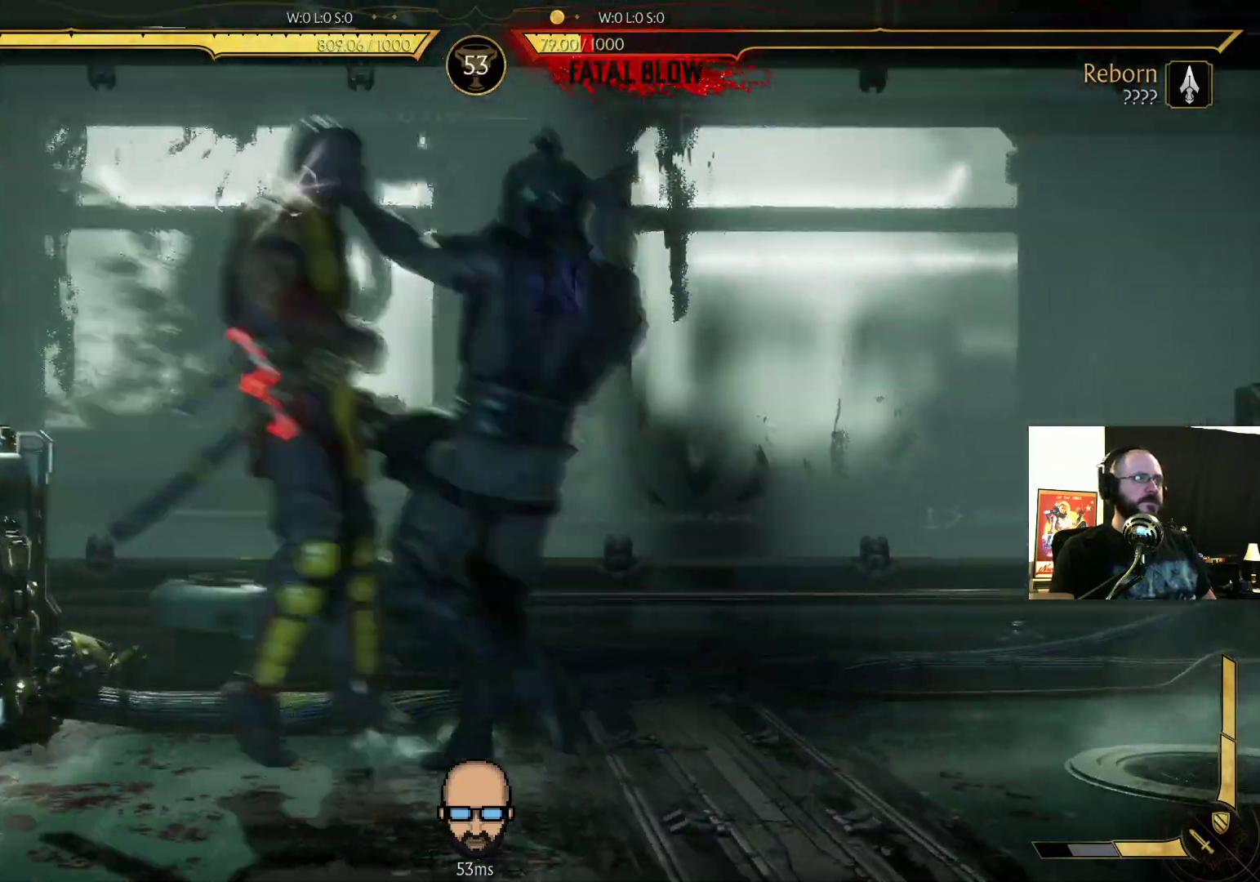
{"dt_ms": 500, "buttons": []}
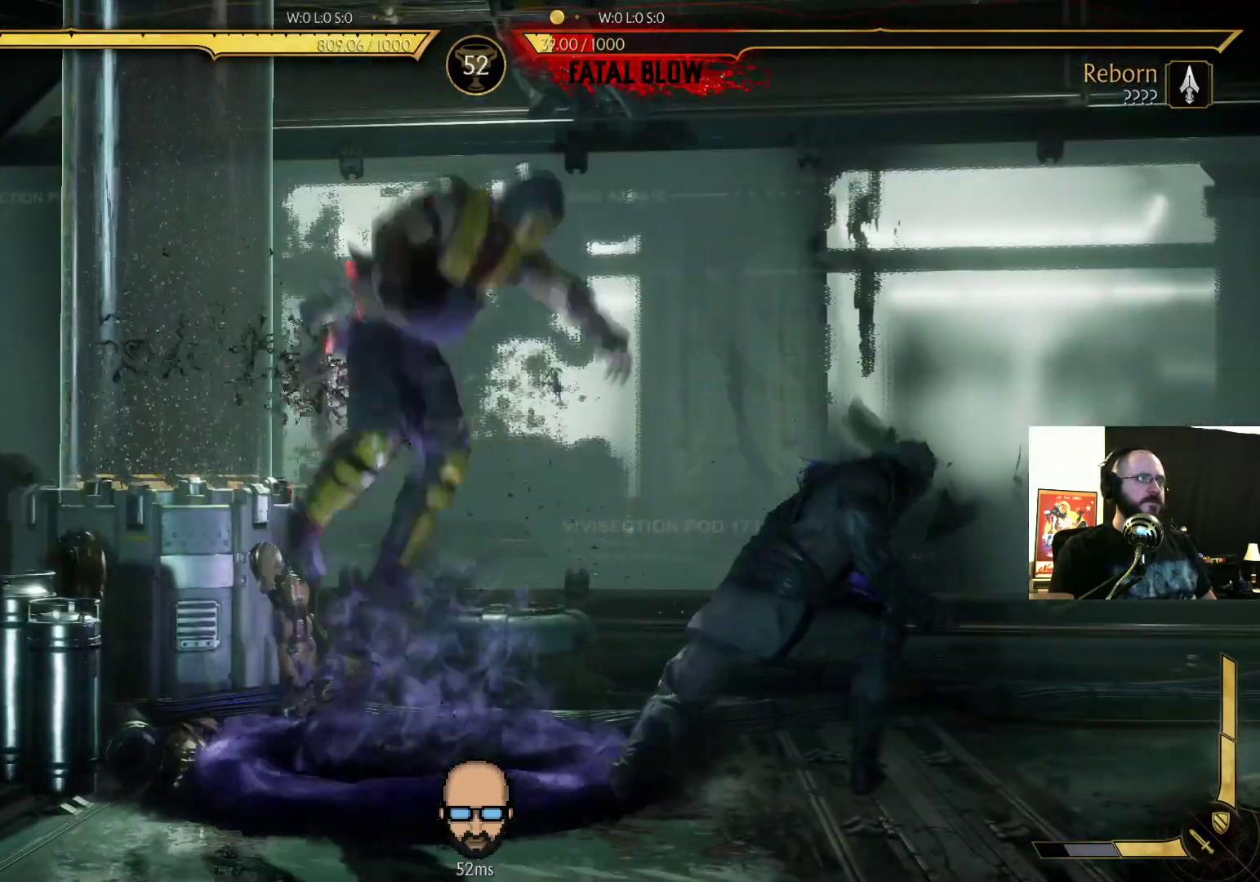
{"dt_ms": 500, "buttons": []}
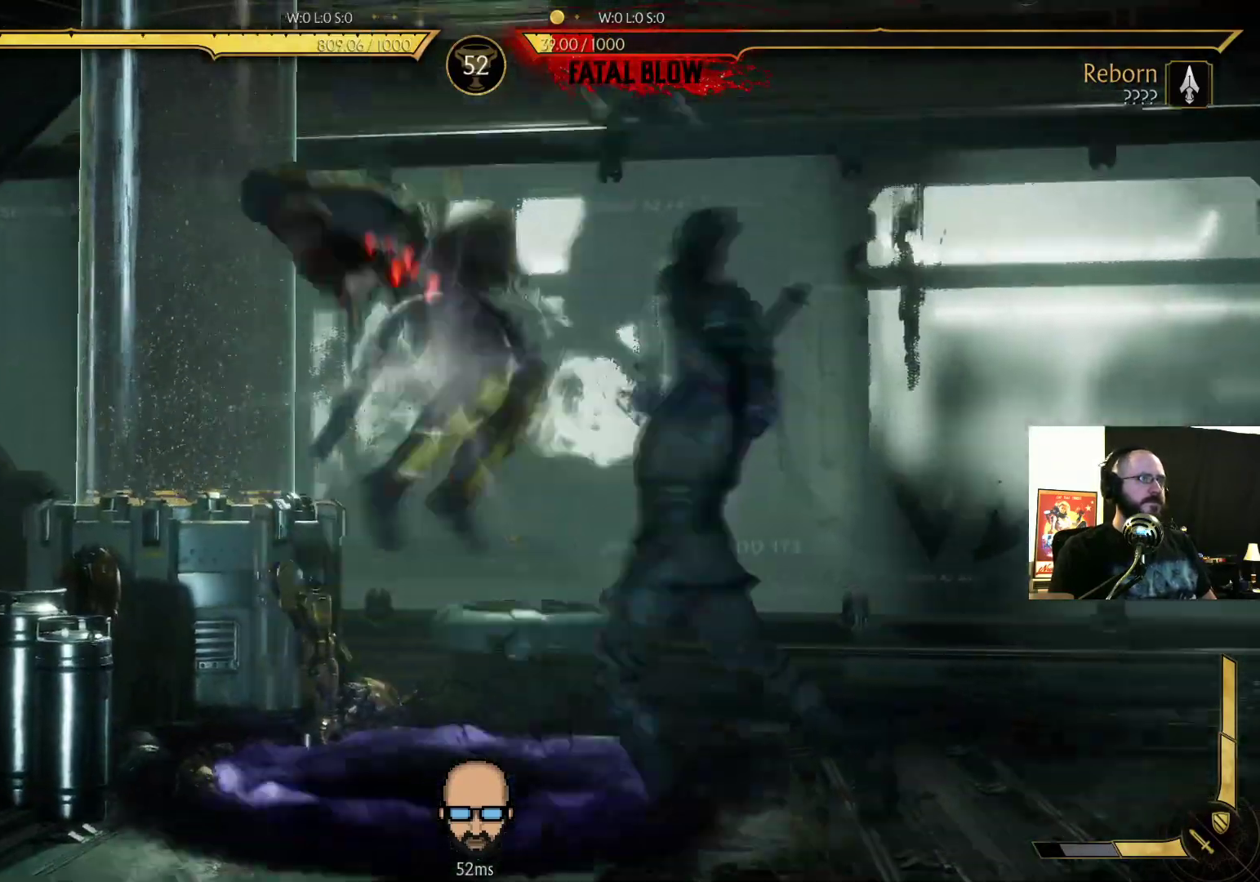
{"dt_ms": 500, "buttons": [], "events": []}
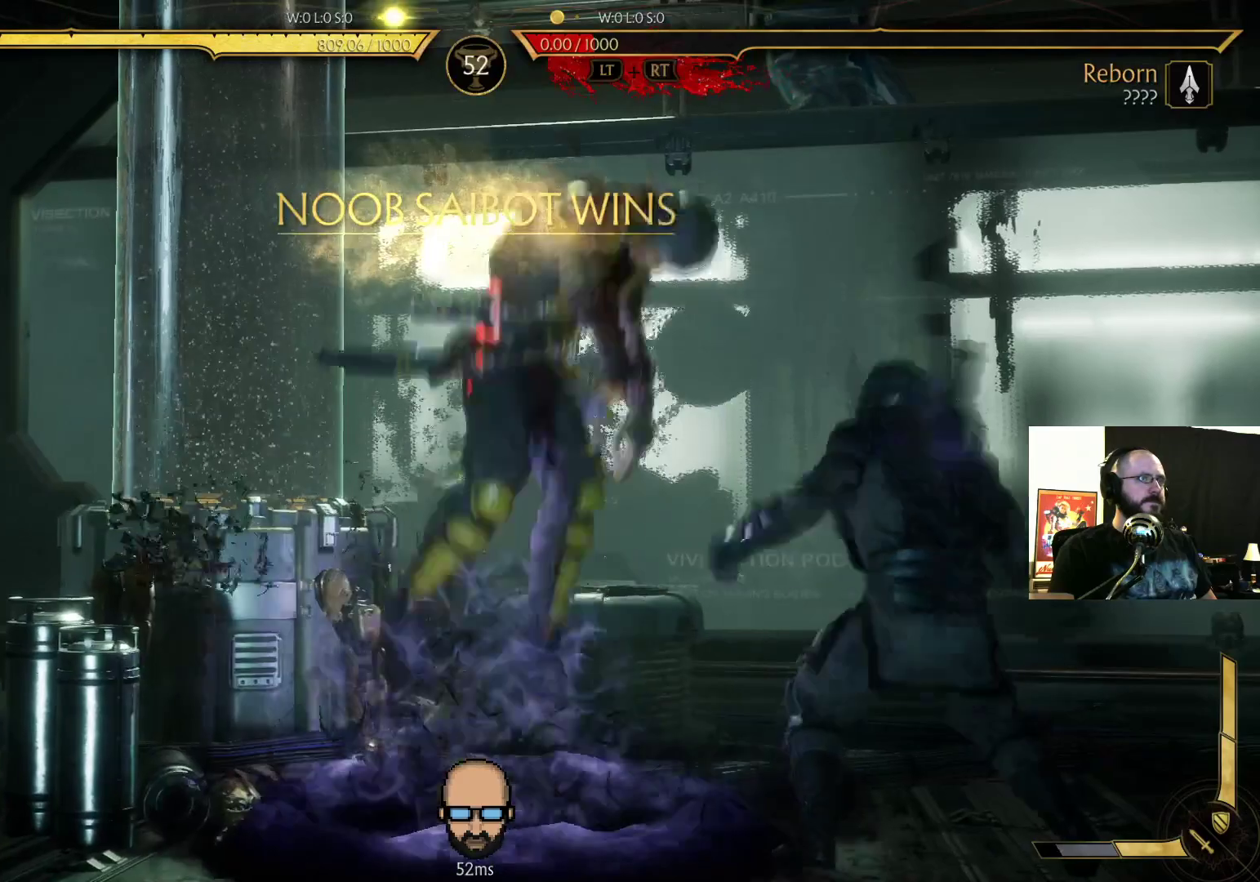
{"dt_ms": 500, "buttons": [], "events": []}
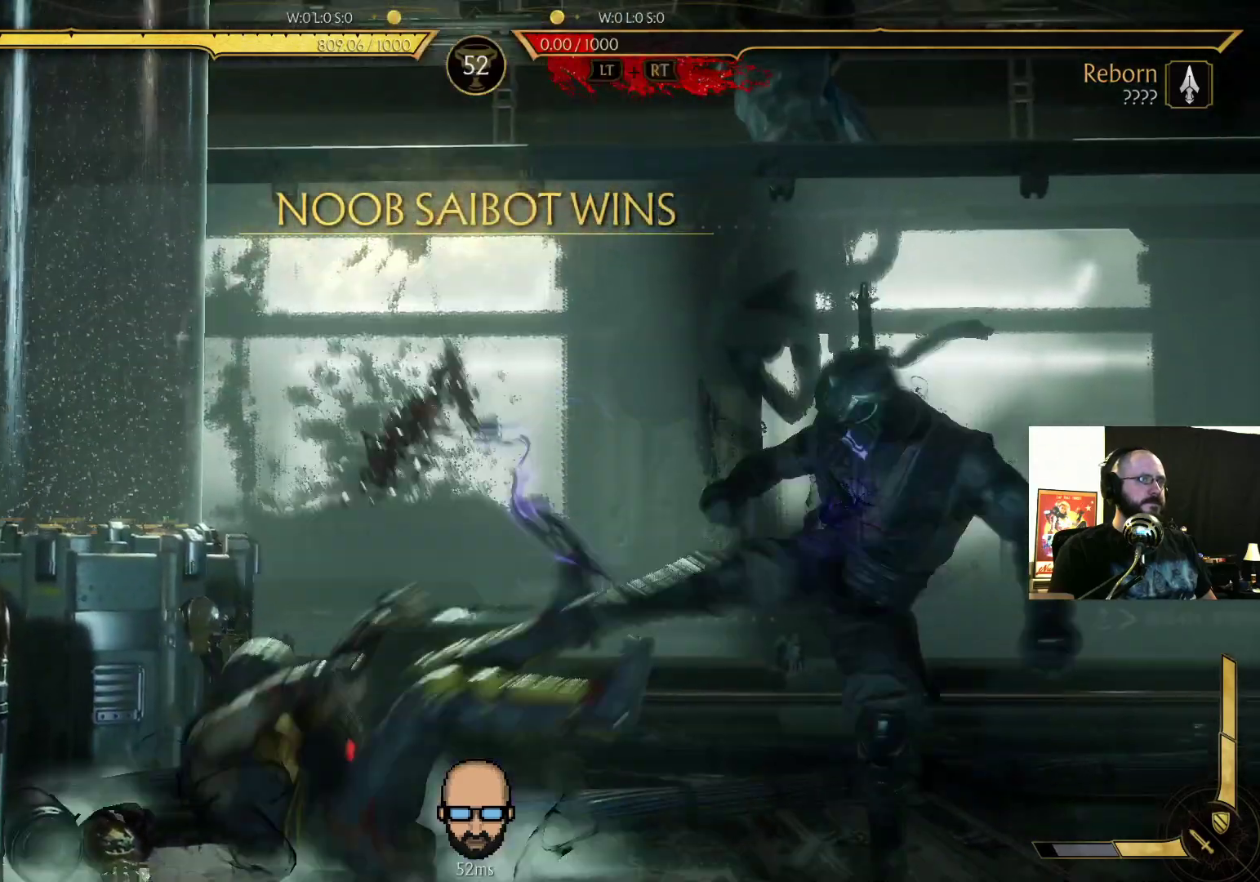
{"dt_ms": 500, "buttons": [], "events": []}
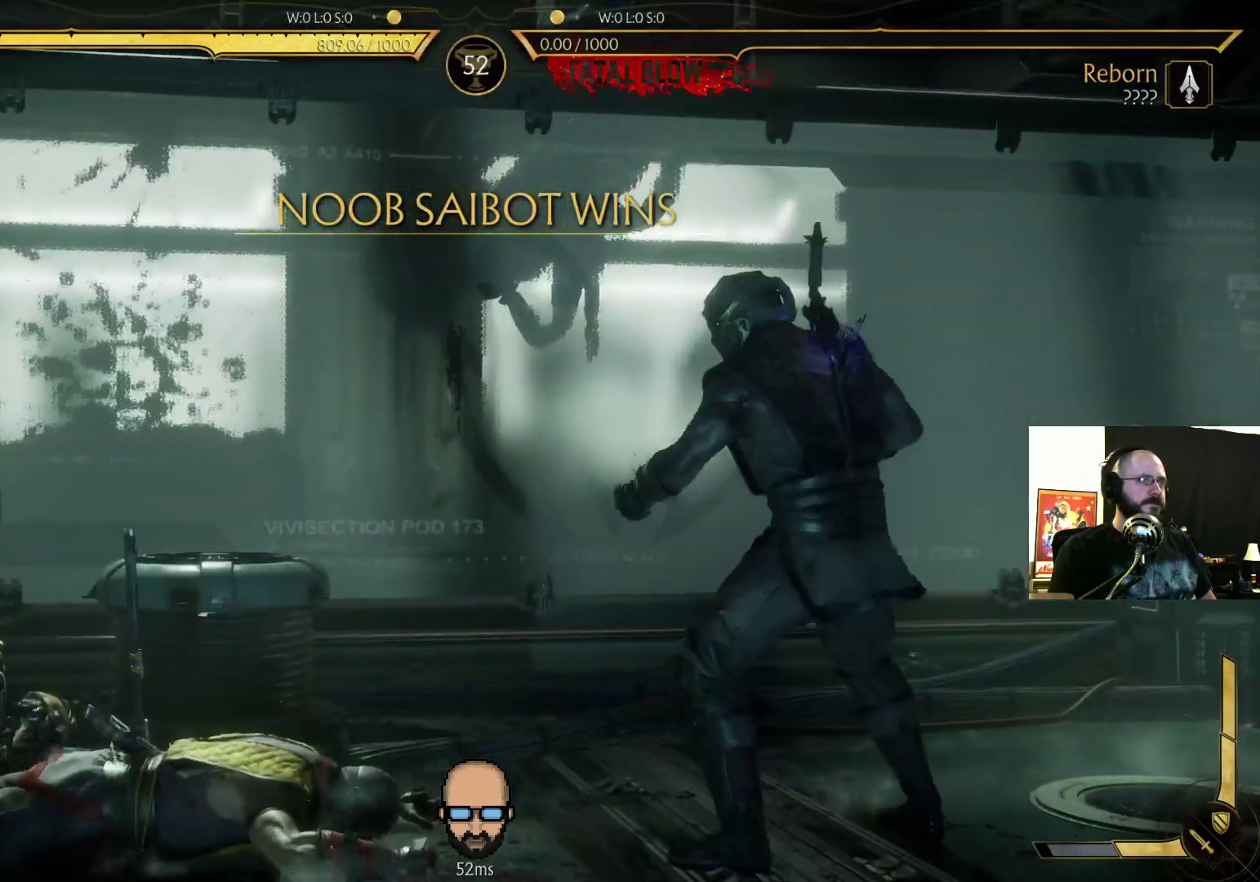
{"dt_ms": 500, "buttons": [], "events": []}
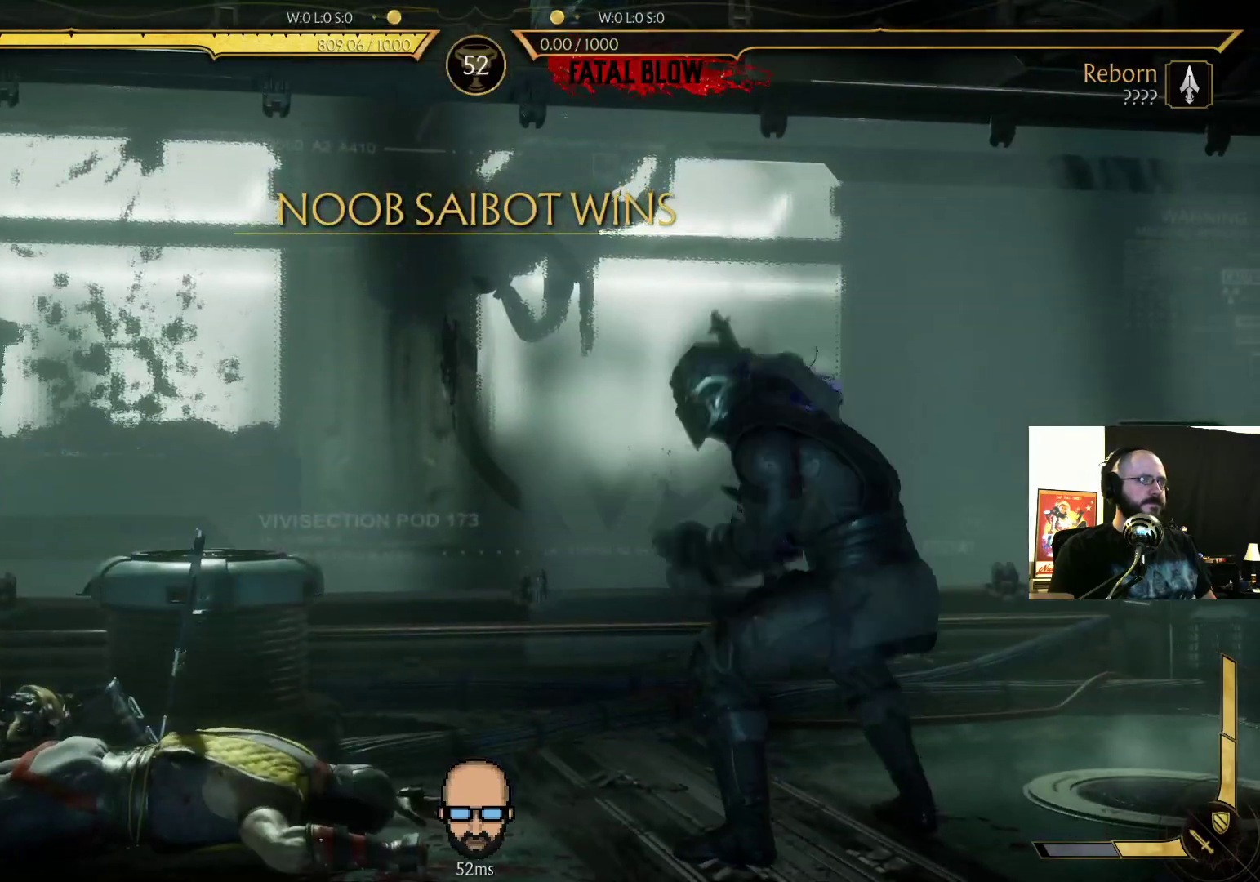
{"dt_ms": 500, "buttons": [], "events": []}
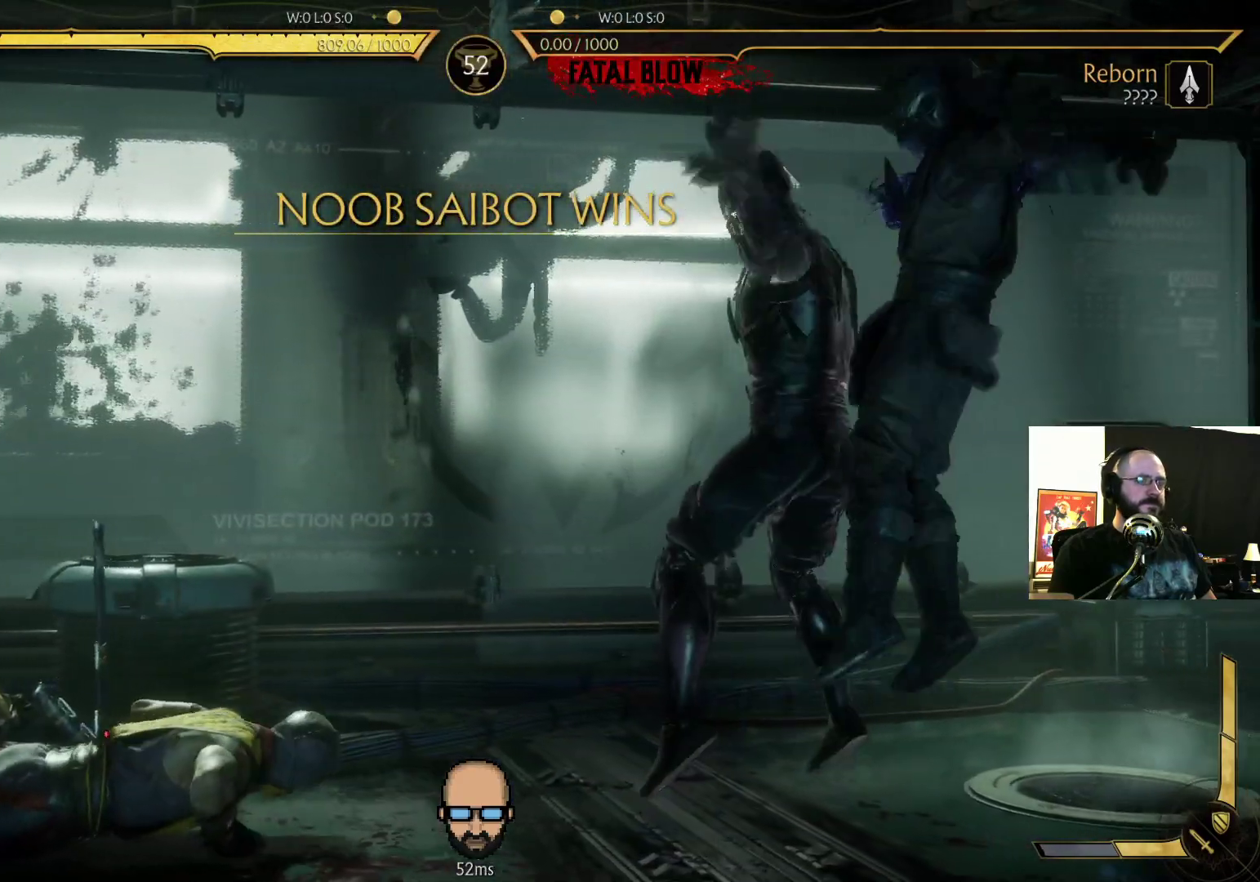
{"dt_ms": 500, "buttons": [], "events": [[167, "L2", "down"], [333, "L2", "up"]]}
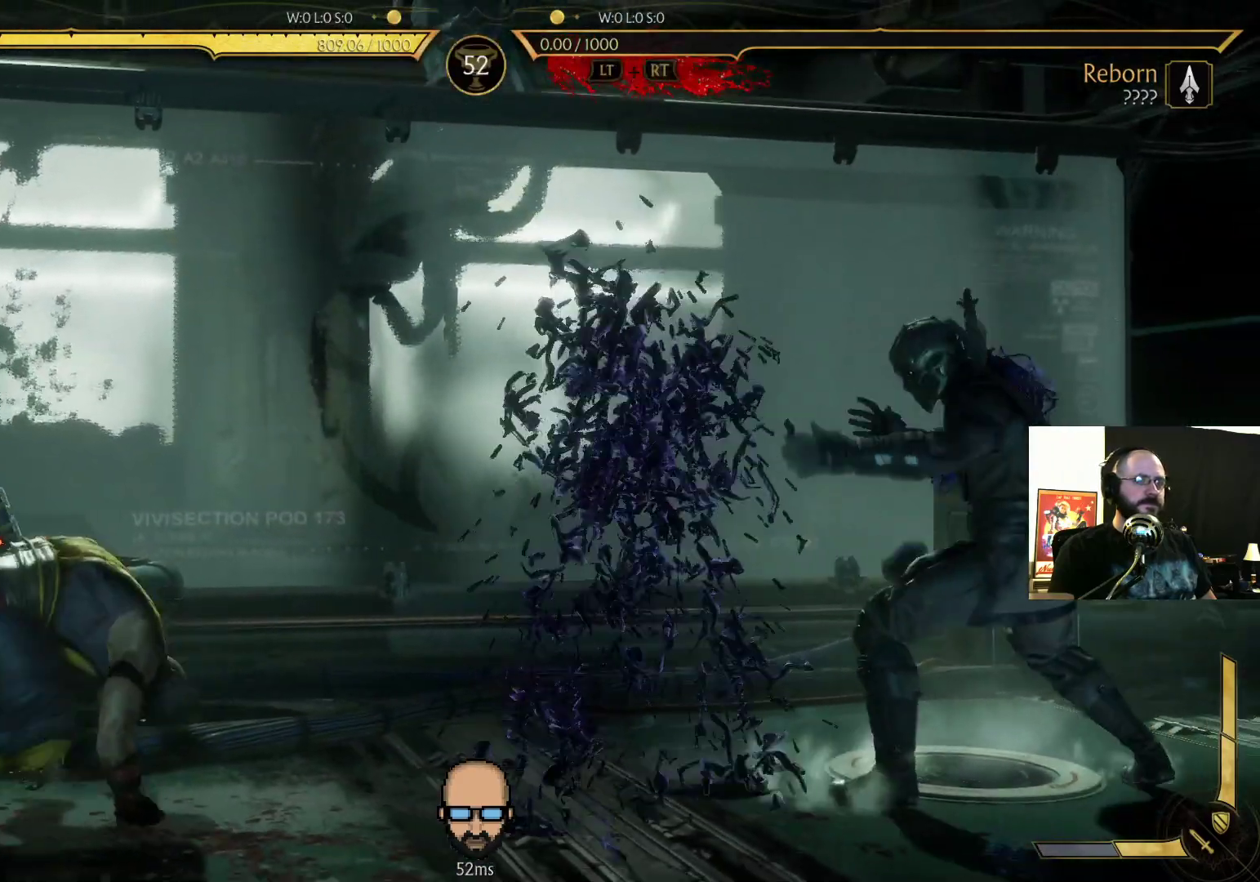
{"dt_ms": 500, "buttons": [], "events": []}
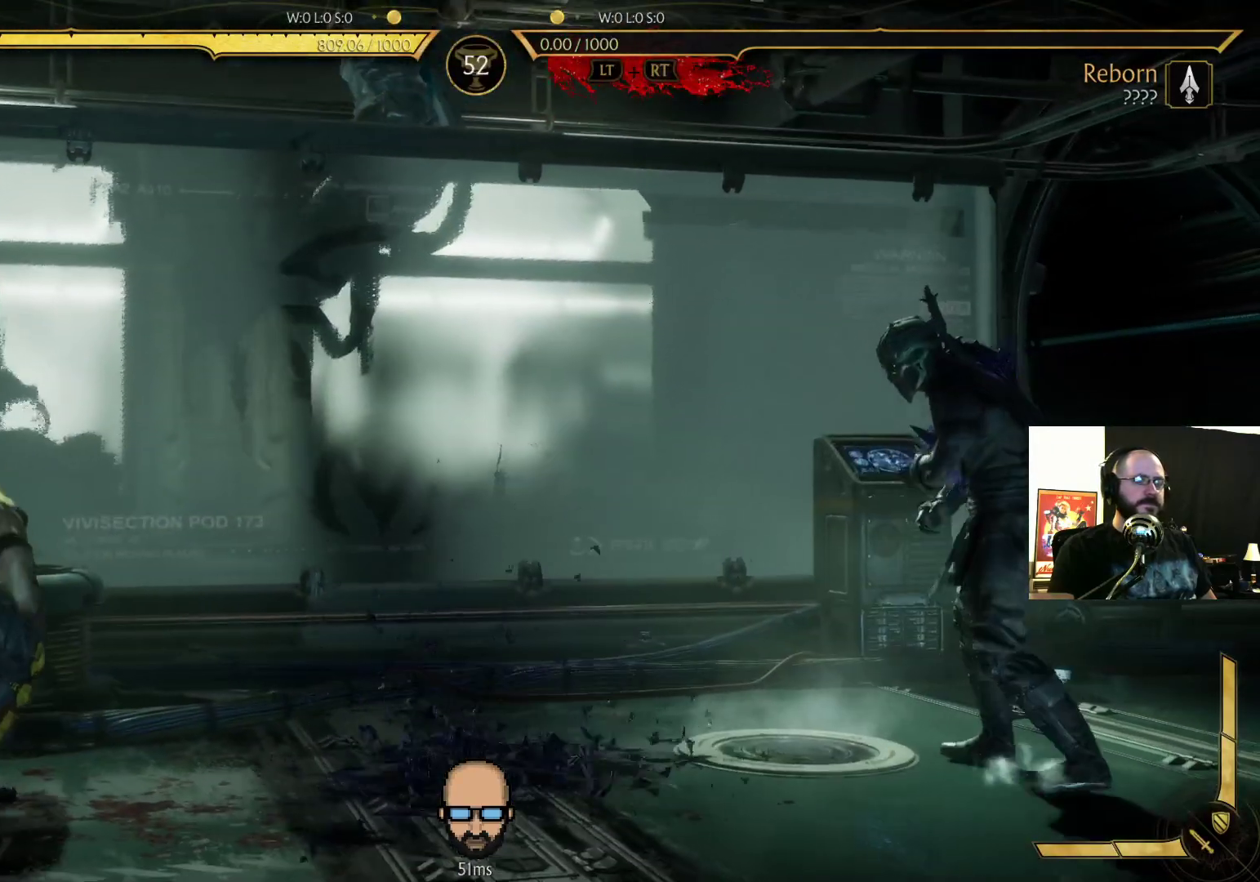
{"dt_ms": 500, "buttons": ["R2", "DPAD_DOWN", "DPAD_RIGHT"], "events": [[467, "DPAD_DOWN", "down"], [467, "DPAD_RIGHT", "down"], [467, "R2", "down"]]}
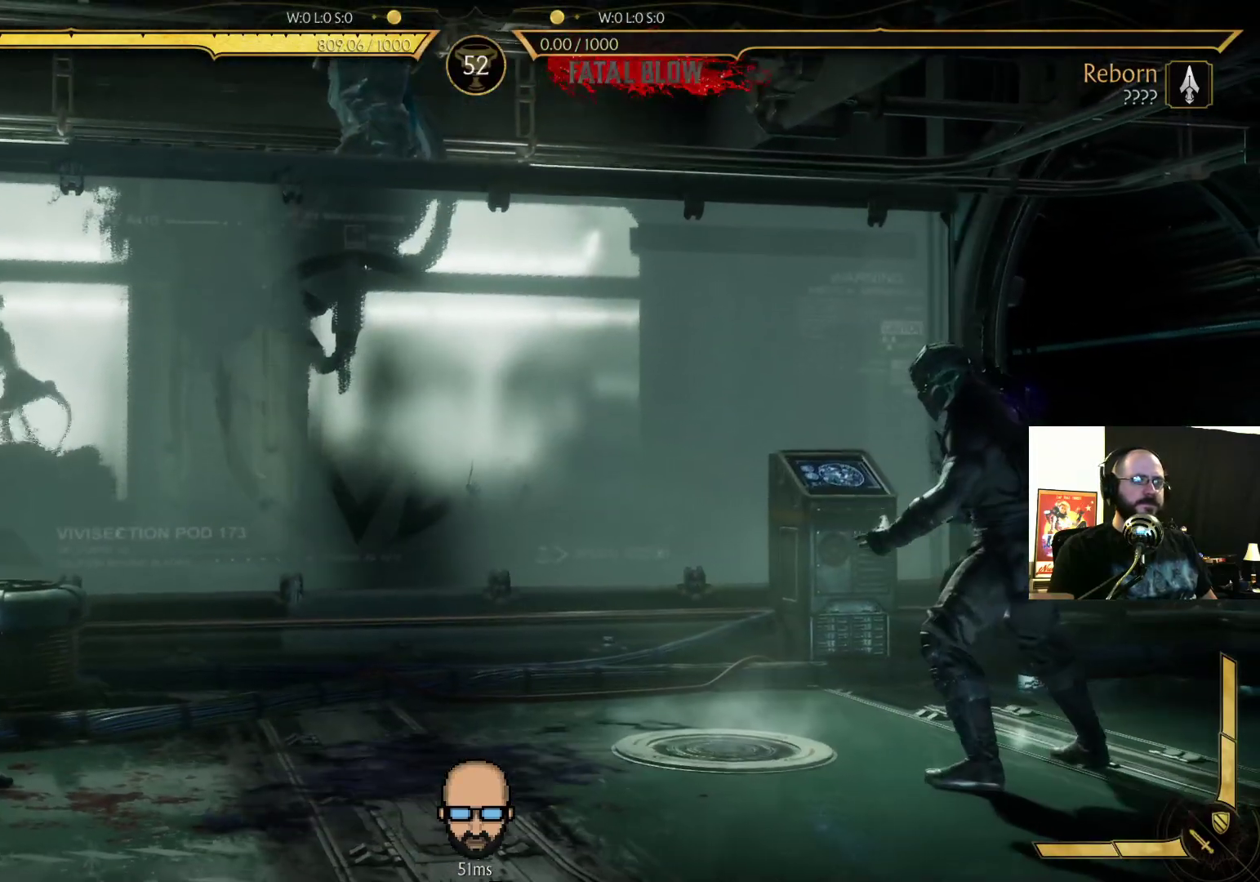
{"dt_ms": 500, "buttons": ["R2", "DPAD_DOWN", "DPAD_RIGHT"], "events": []}
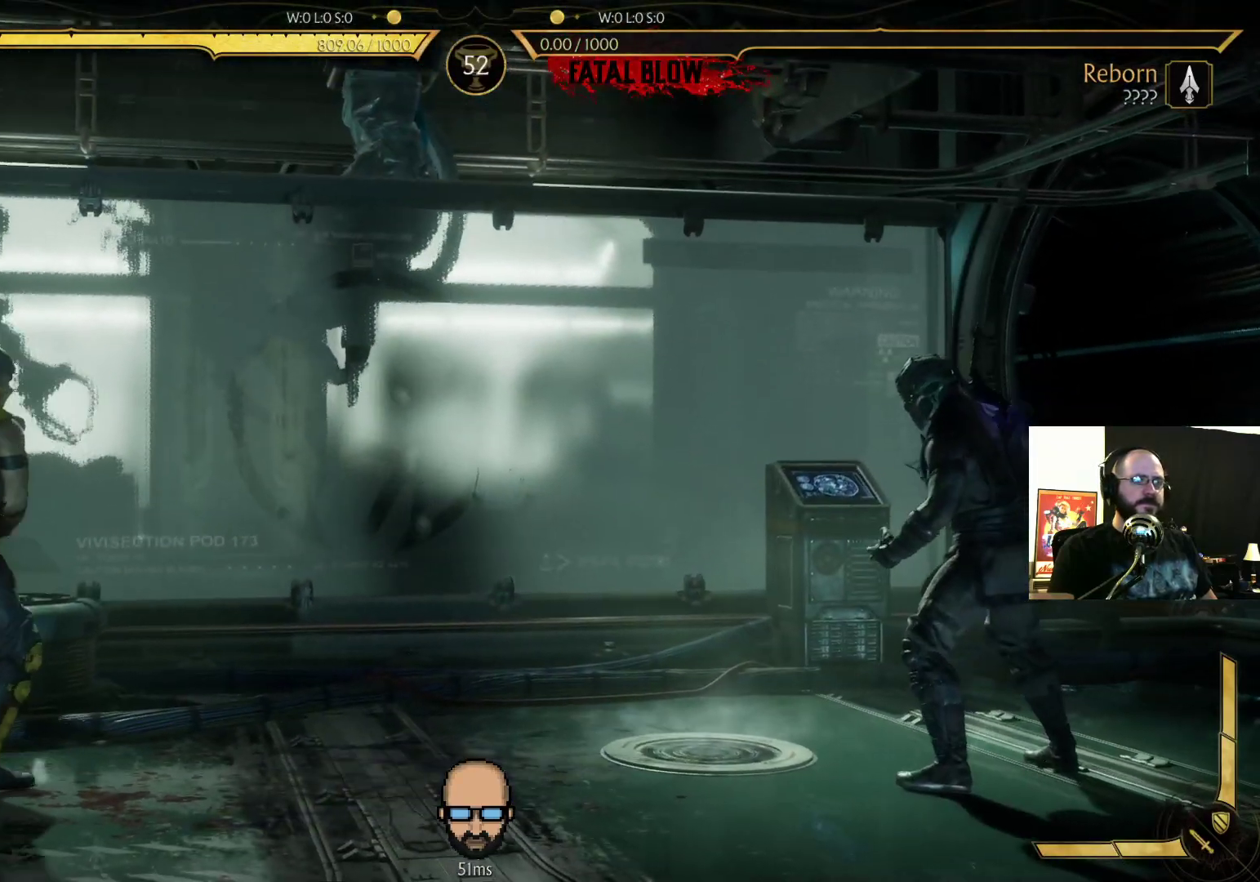
{"dt_ms": 500, "buttons": ["R2"]}
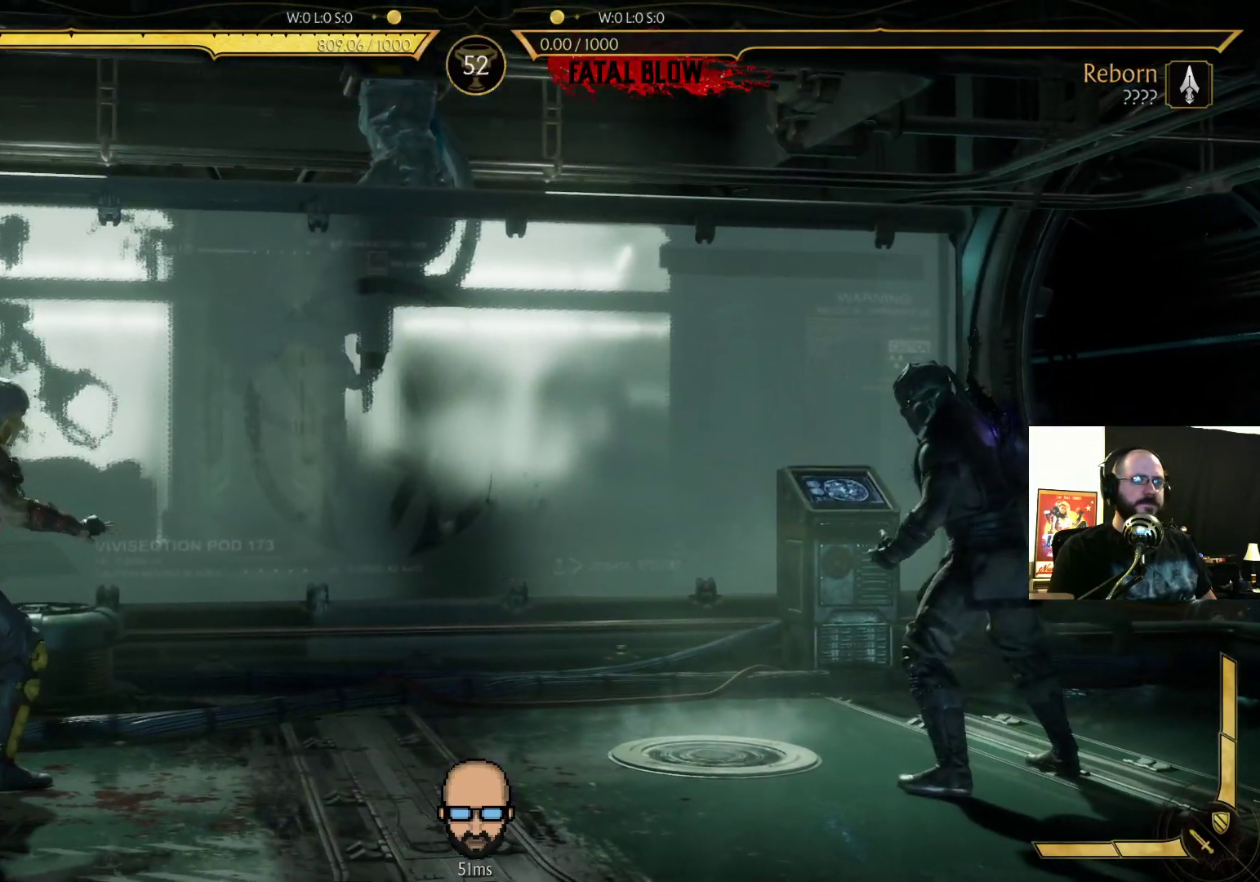
{"dt_ms": 500, "buttons": ["R2"], "events": []}
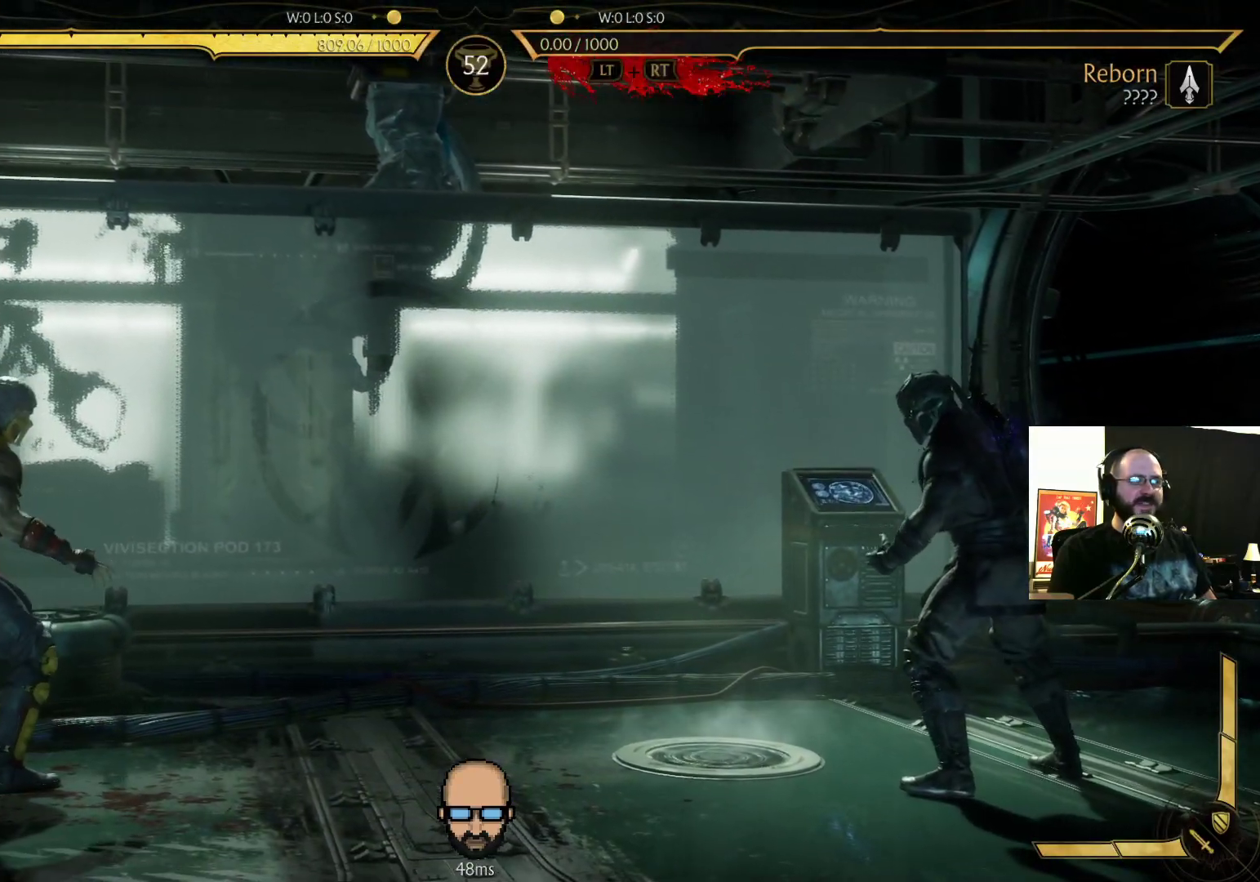
{"dt_ms": 500, "buttons": ["R2"], "events": []}
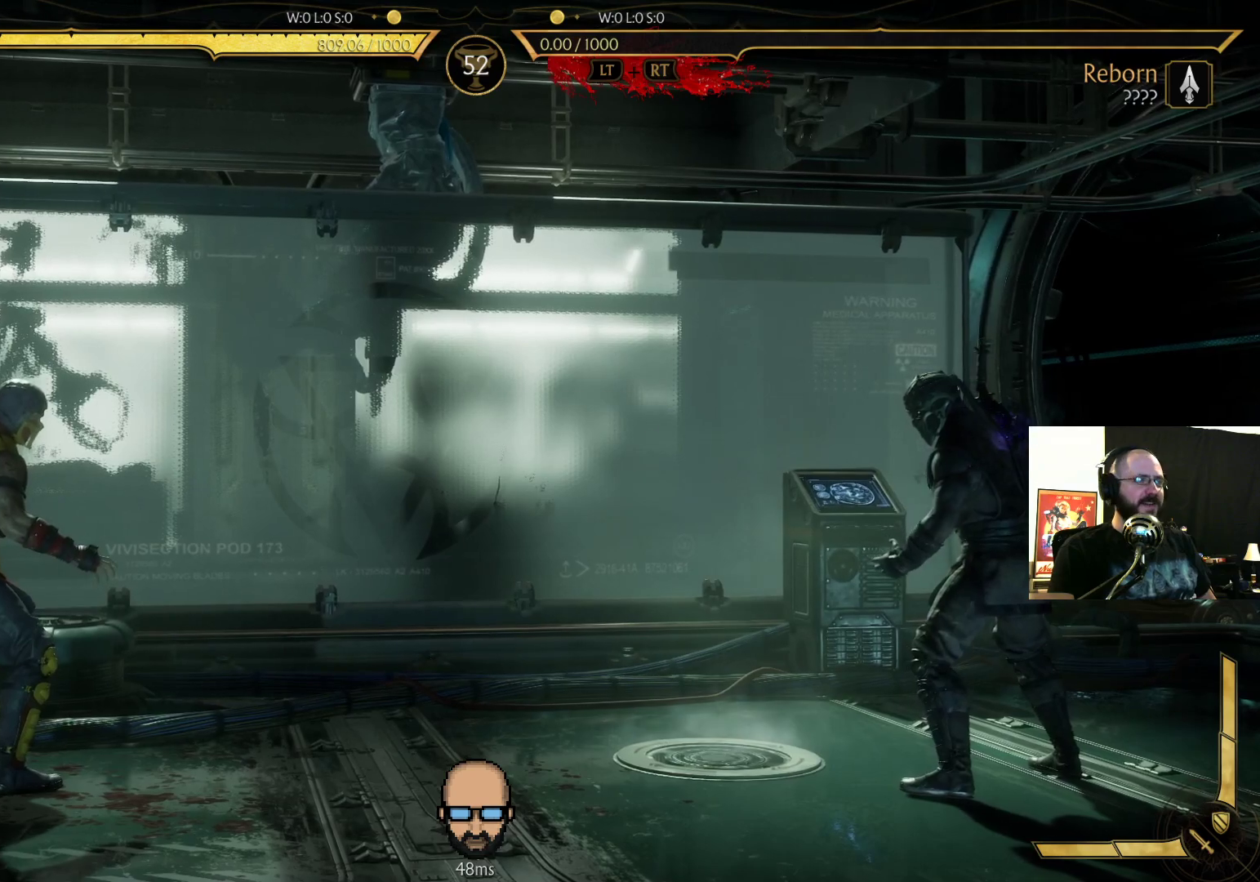
{"dt_ms": 500, "buttons": ["R2"], "events": []}
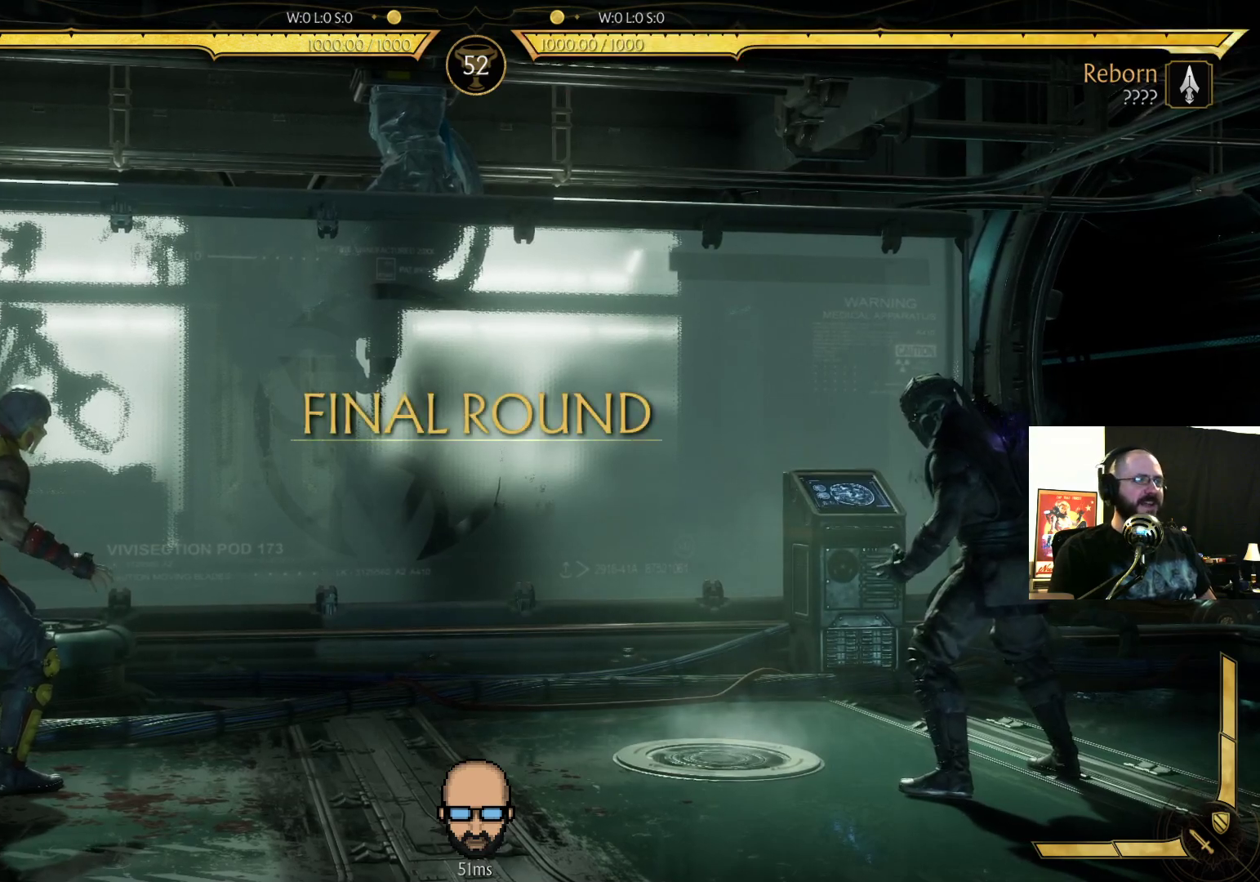
{"dt_ms": 500, "buttons": ["R2"], "events": []}
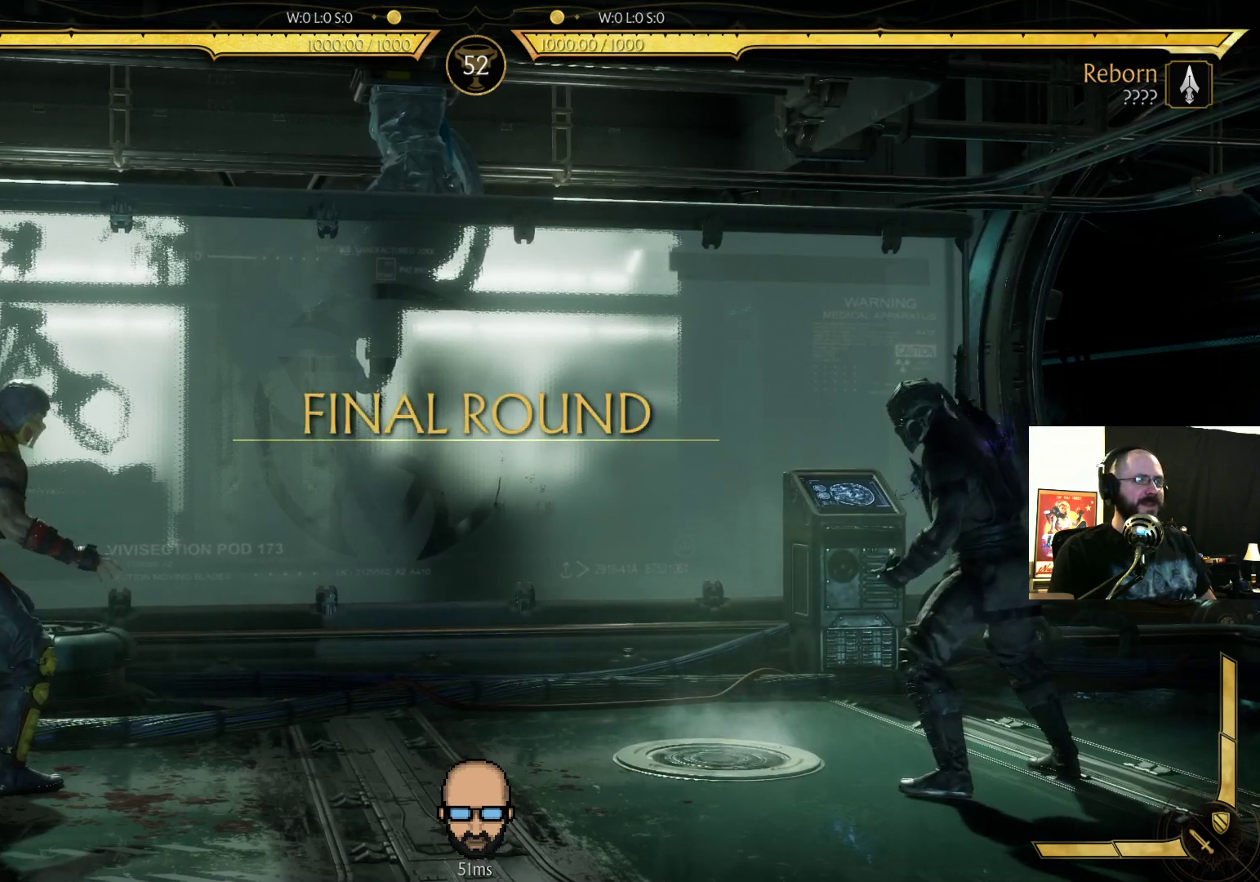
{"dt_ms": 500, "buttons": ["DPAD_UP", "DPAD_LEFT"], "events": [[100, "R2", "up"], [133, "DPAD_LEFT", "down"], [133, "DPAD_UP", "down"]]}
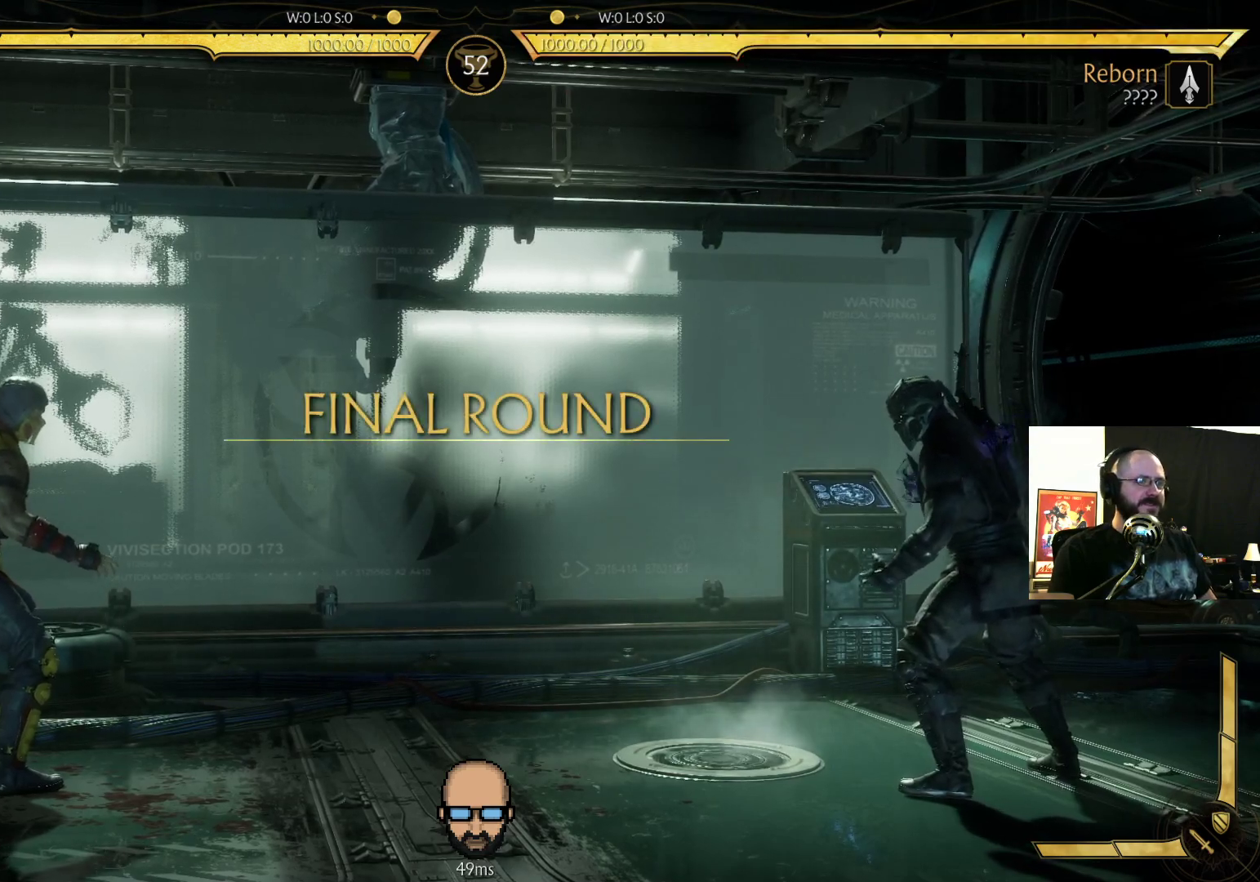
{"dt_ms": 500, "buttons": ["DPAD_UP", "DPAD_LEFT"], "events": []}
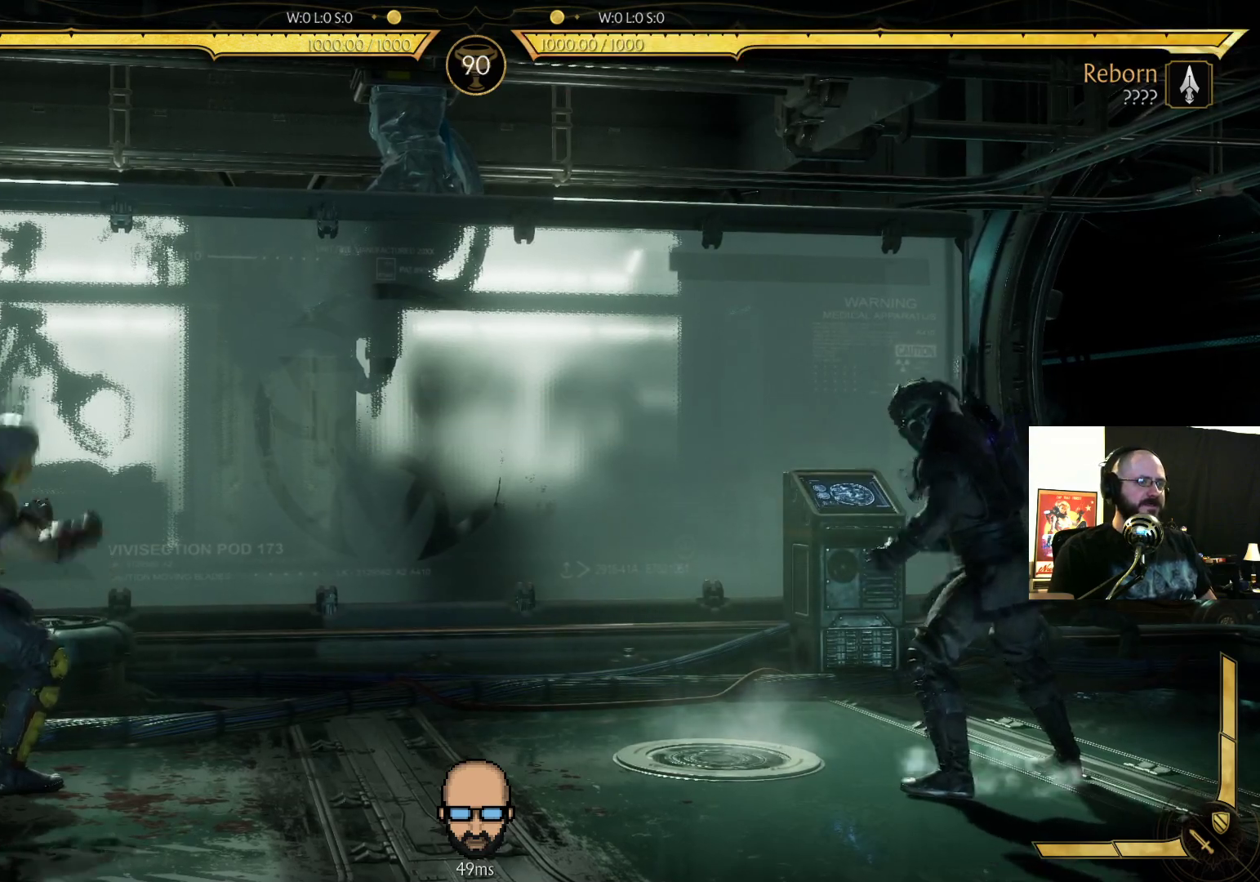
{"dt_ms": 500, "buttons": [], "events": [[200, "DPAD_LEFT", "up"], [200, "DPAD_UP", "up"], [233, "DPAD_DOWN", "down"], [267, "DPAD_RIGHT", "down"], [333, "CIRCLE", "down"], [367, "DPAD_DOWN", "up"], [467, "DPAD_RIGHT", "up"], [500, "CIRCLE", "up"]]}
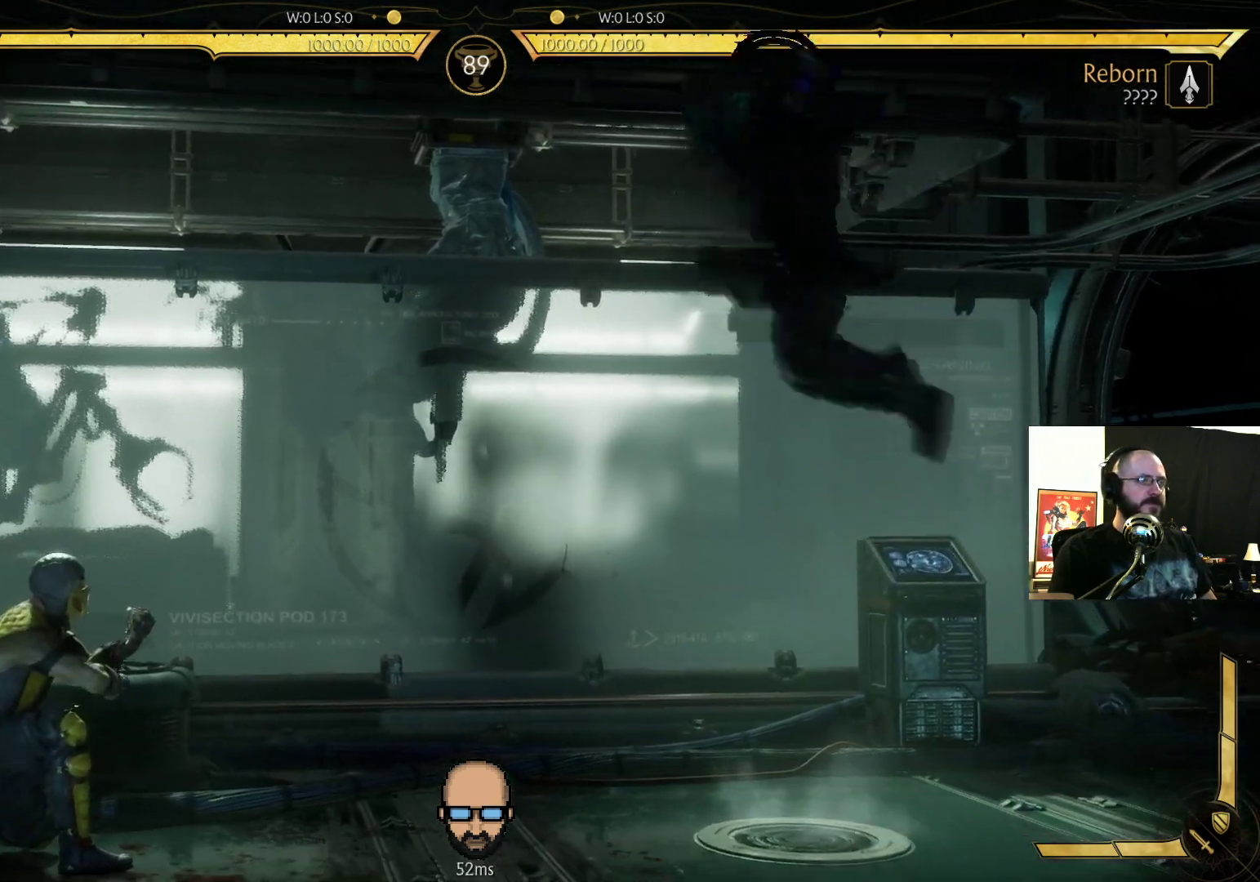
{"dt_ms": 500, "buttons": ["R2", "DPAD_LEFT"]}